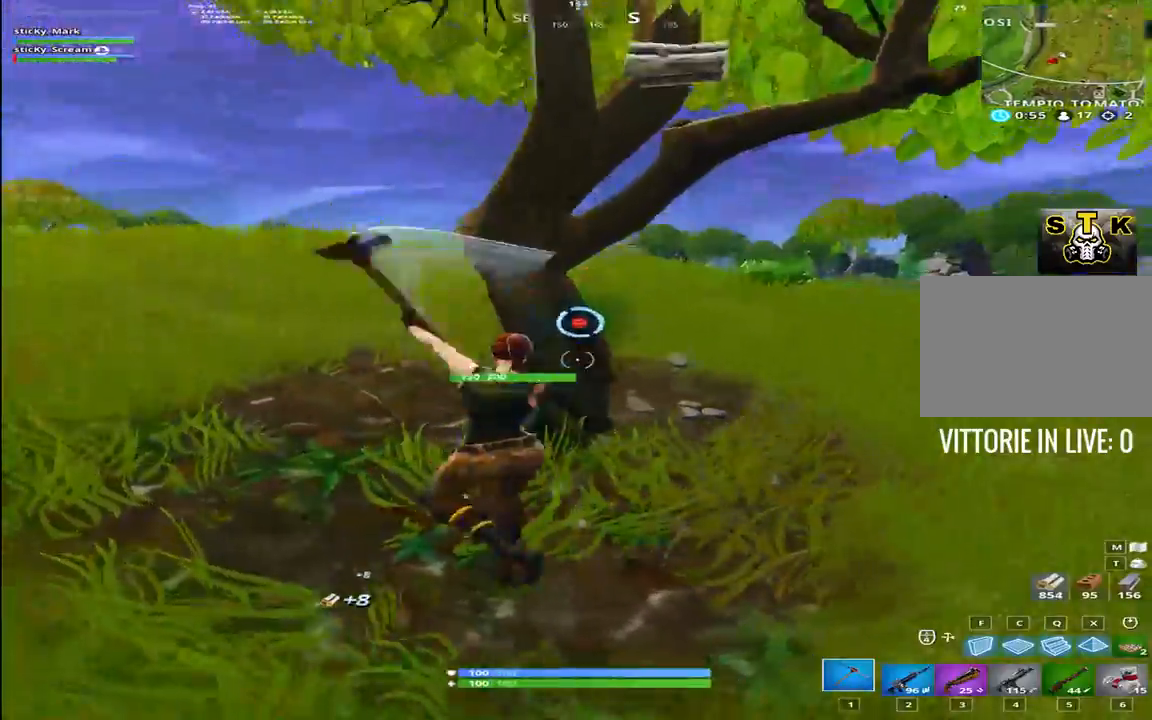
Gameplay with keyboard; each line is a JSON object with the keys held at the frame after it. "events" lists presses ("down") and releases ("up") of "1", "2", "3", "4", "5", "6", "7", "8", "9", "a", "alt", "b", "c", "caps_lock", "ctrl", "d", "e", "f", "g", "h", "i", "j", "k", "m", "n", "q", "r", "s", "shift", "space", "super", "t", "tab", "tilde", "u", "v", "w", "x", "y" and "z" between this image and that frame as [ms after this image, input, new state], when the widget could be followed in between. No other keys are recorded. Mouse input is not recorded.
{"keys": ["a", "shift"], "events": []}
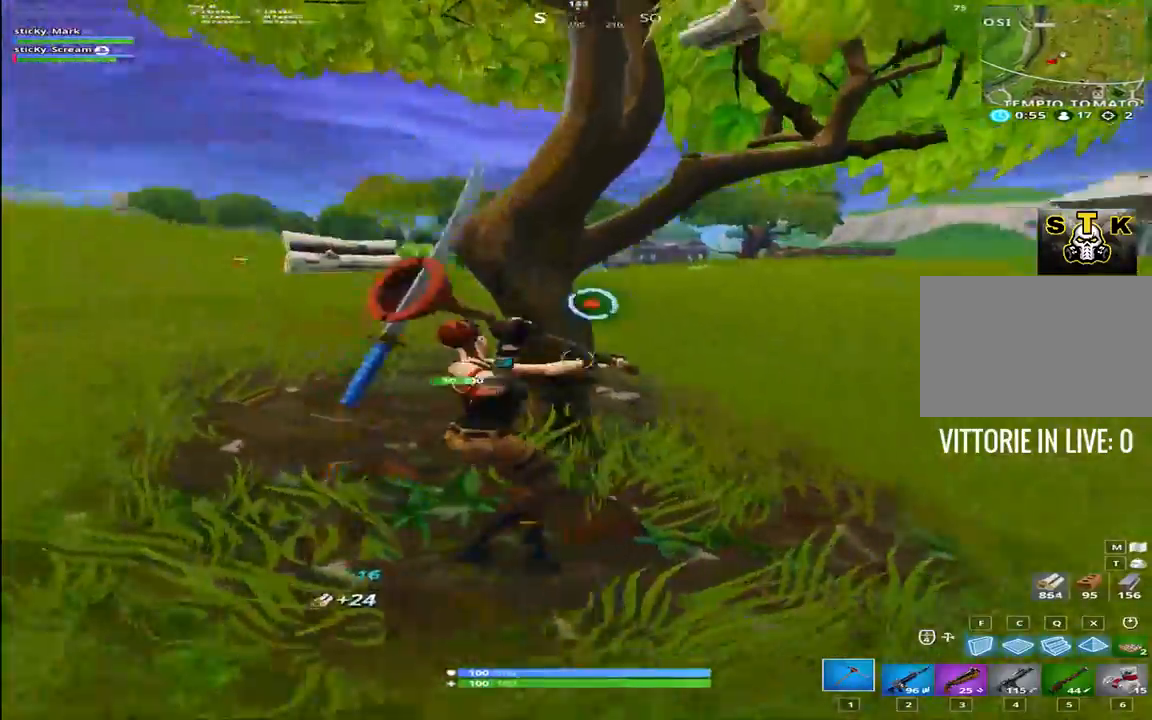
{"keys": ["1", "a", "shift", "w"], "events": [[217, "w", "down"], [250, "2", "down"], [334, "2", "up"], [434, "1", "down"]]}
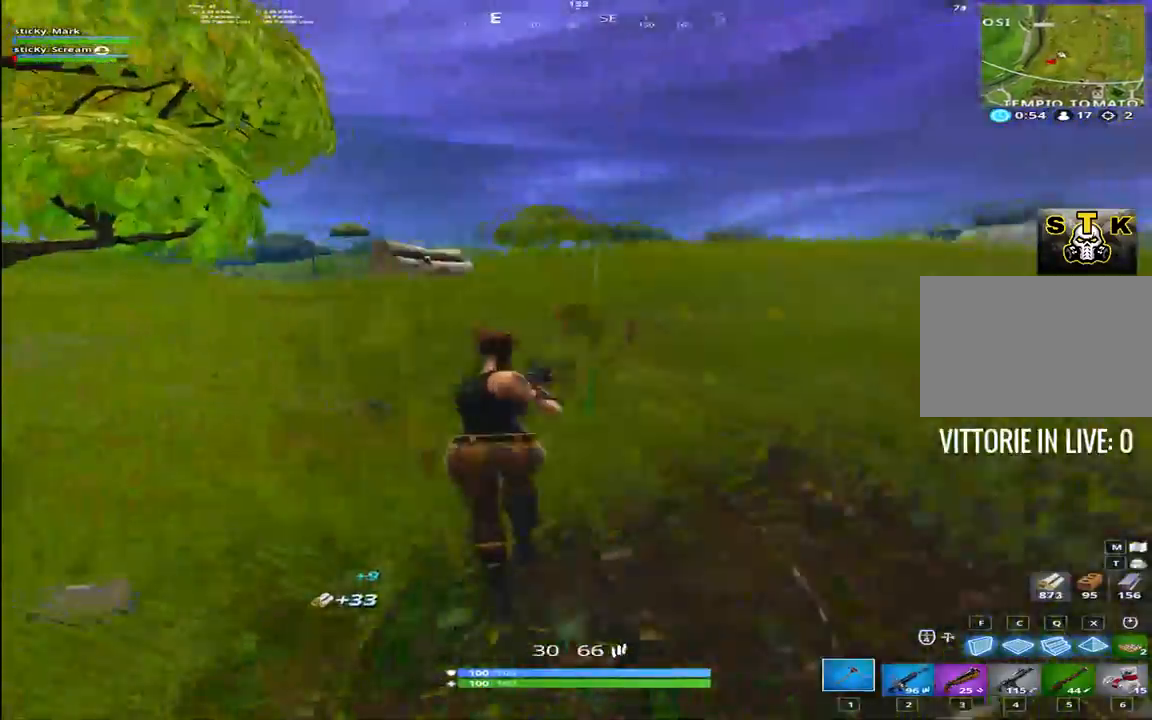
{"keys": ["a", "shift", "w"], "events": [[84, "1", "up"], [184, "a", "up"], [267, "a", "down"]]}
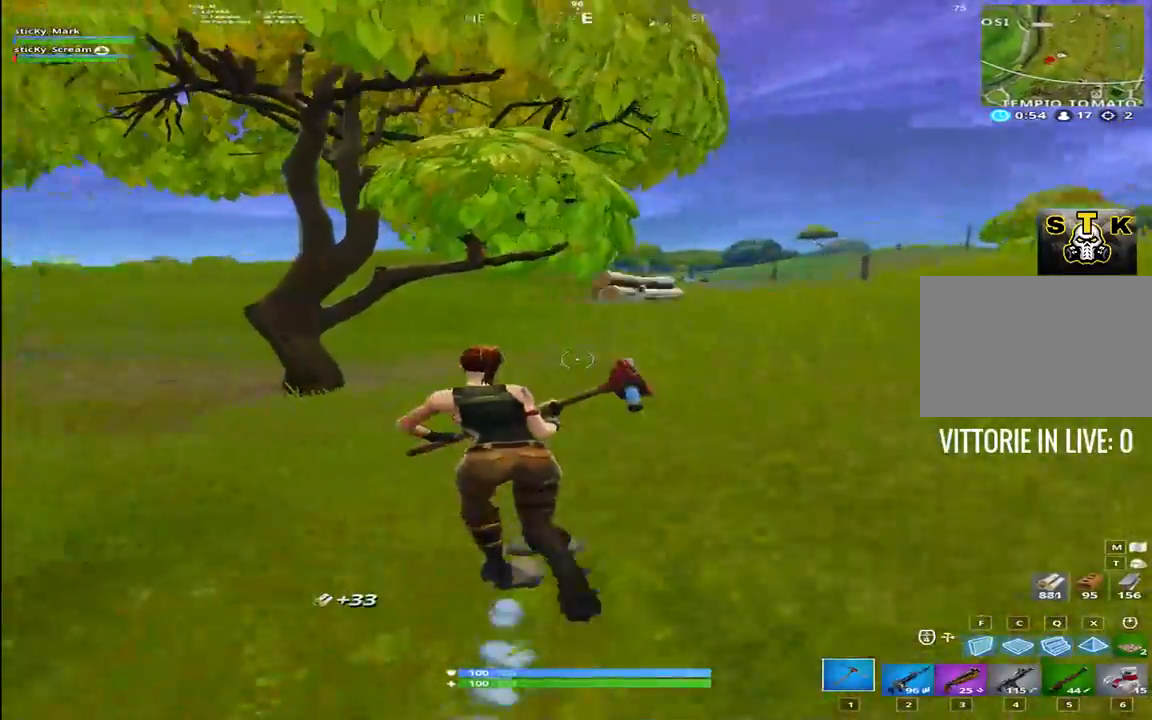
{"keys": ["a", "shift", "w"], "events": []}
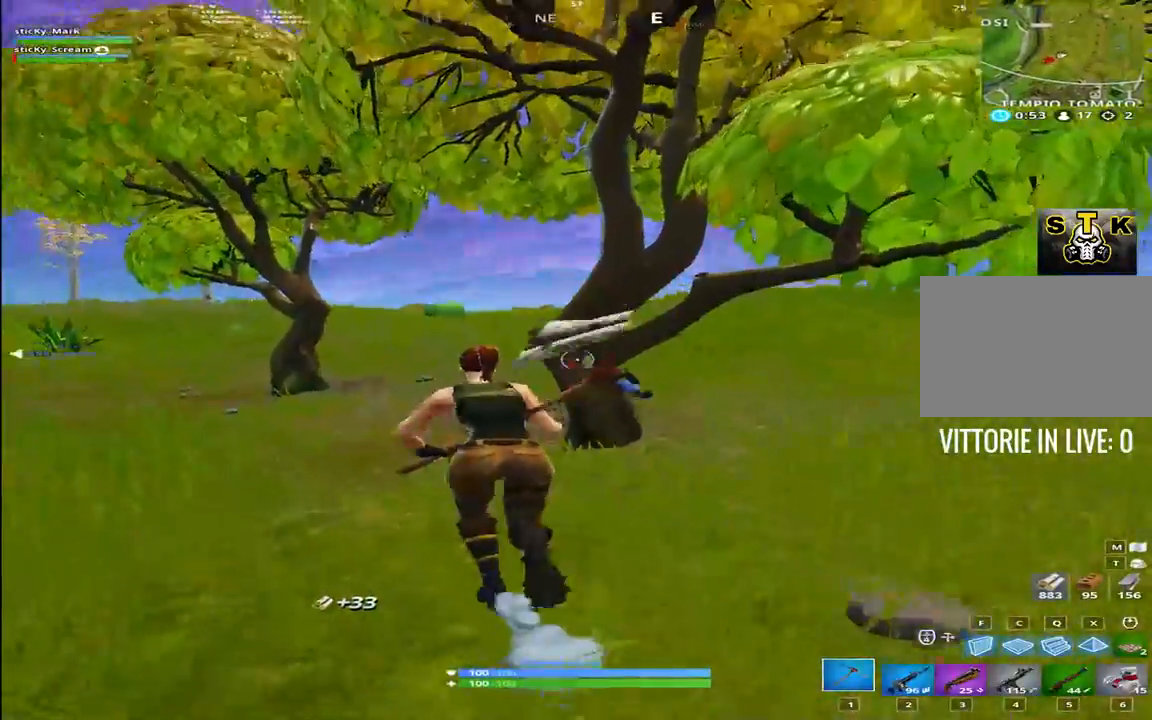
{"keys": ["a", "shift"], "events": [[450, "w", "up"]]}
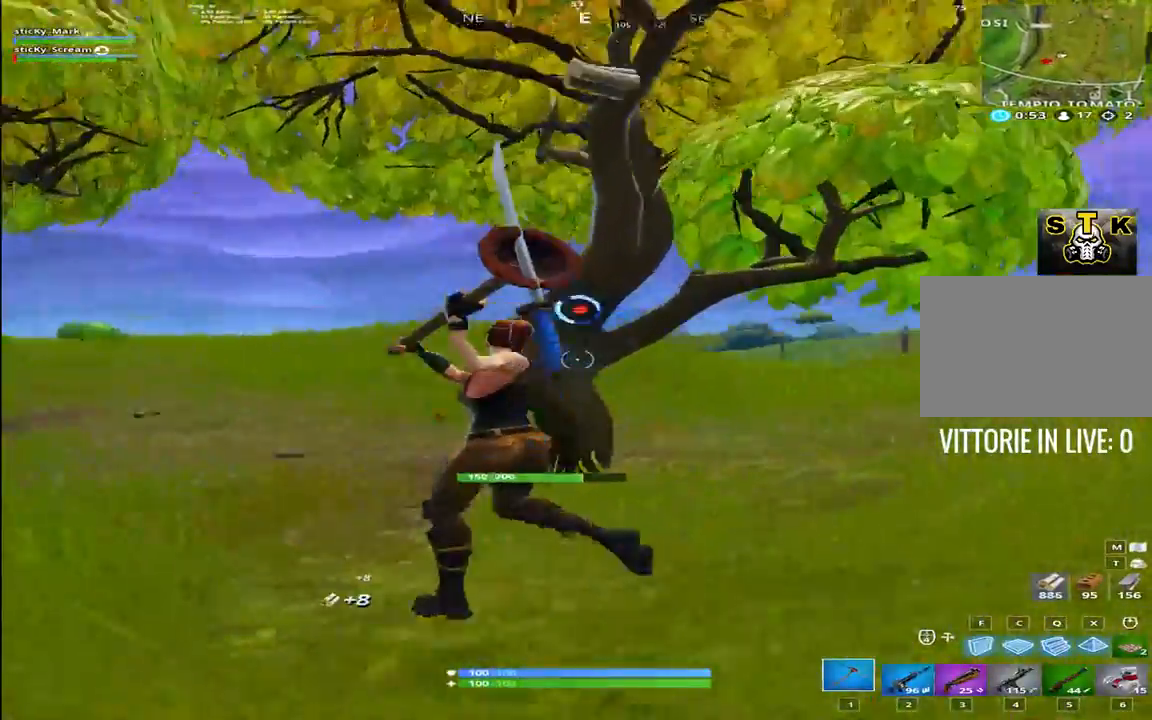
{"keys": ["a", "shift"], "events": []}
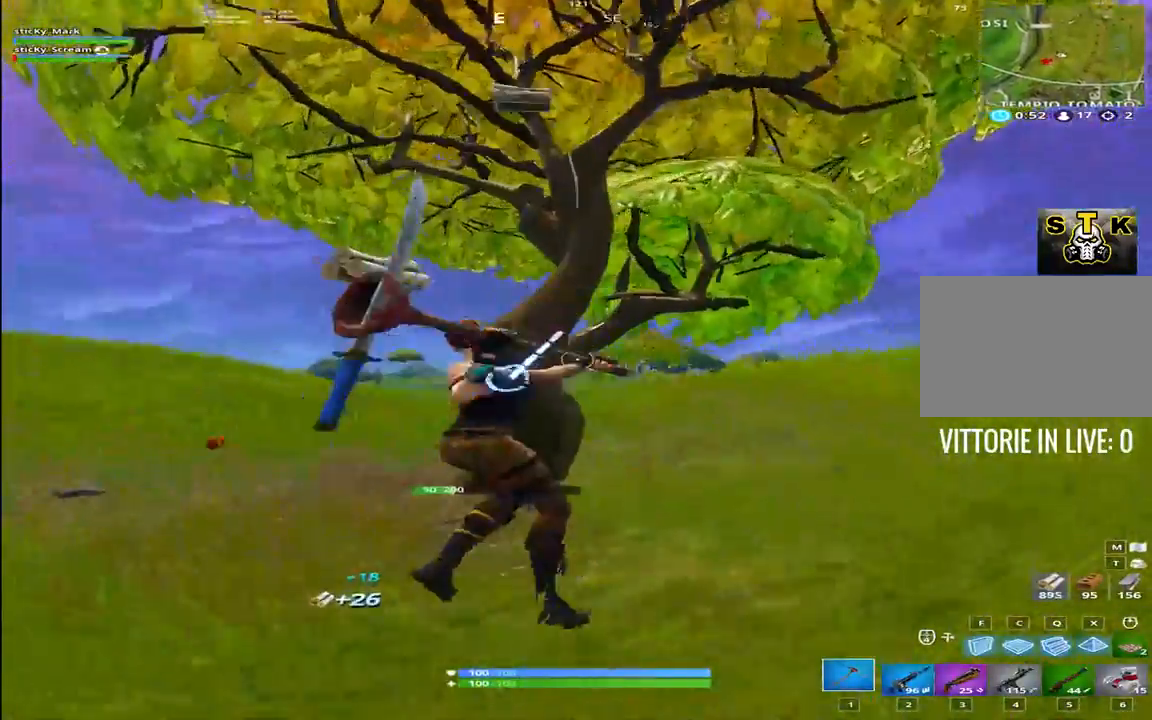
{"keys": ["a", "shift", "w"], "events": [[234, "w", "down"], [334, "2", "down"], [434, "2", "up"]]}
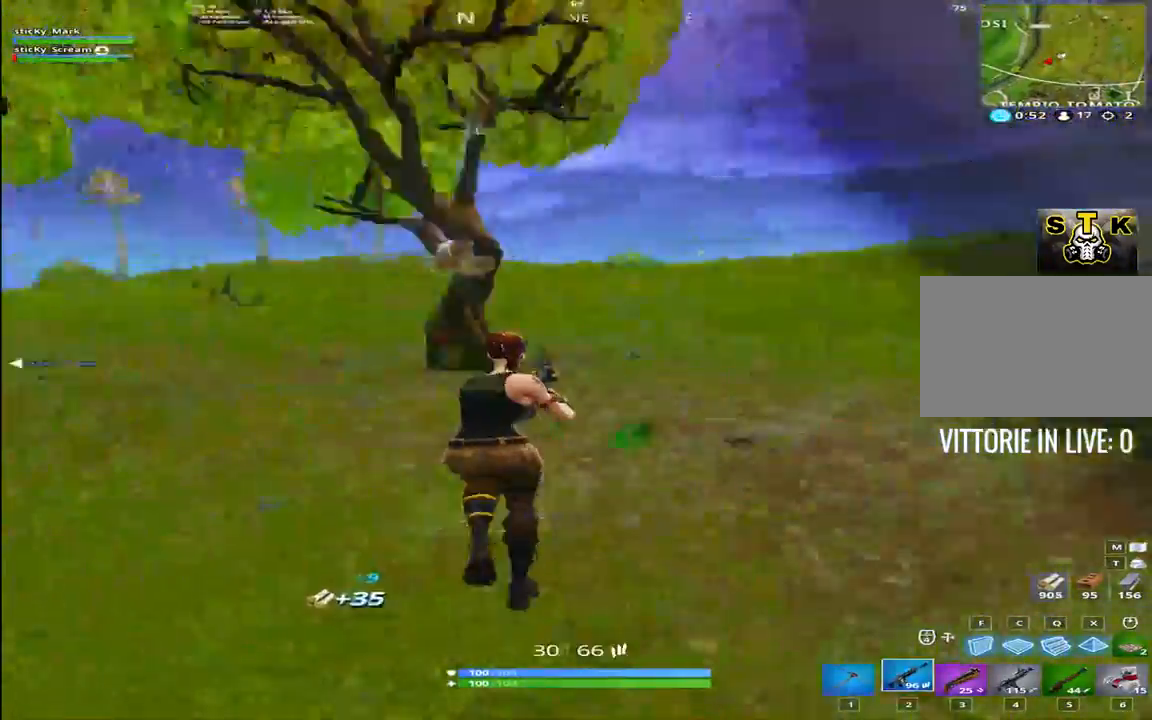
{"keys": ["shift", "w"], "events": [[67, "1", "down"], [217, "1", "up"], [250, "a", "up"]]}
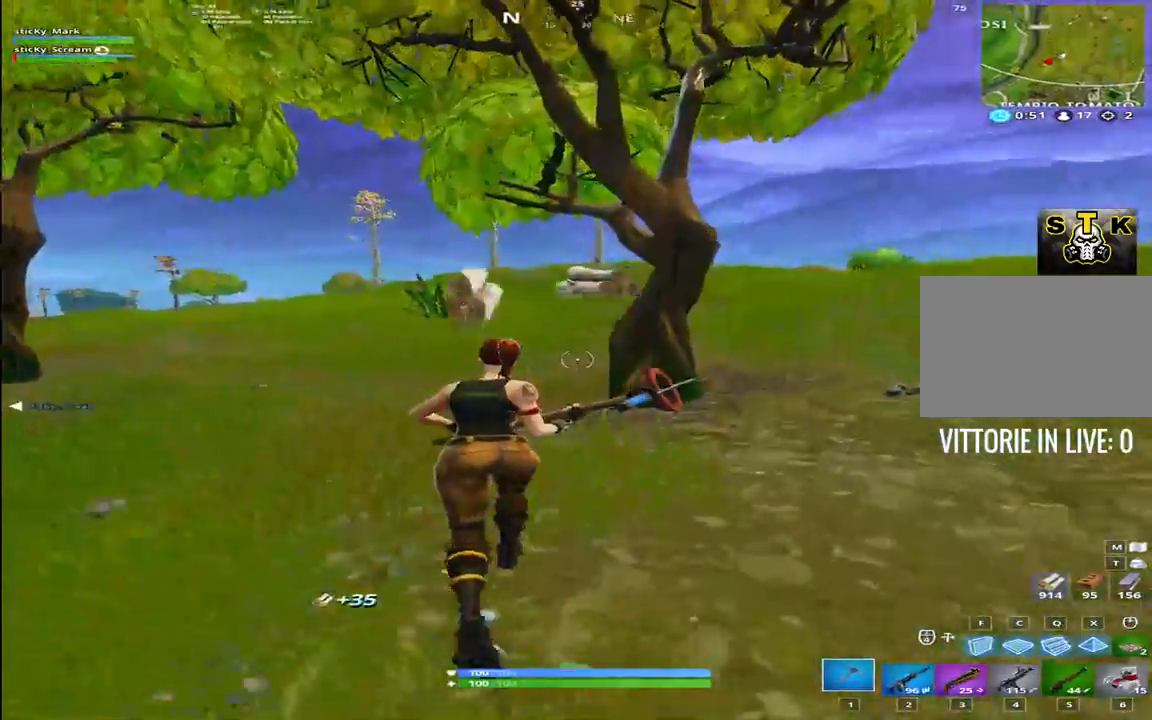
{"keys": ["a", "shift", "w"], "events": [[184, "a", "down"]]}
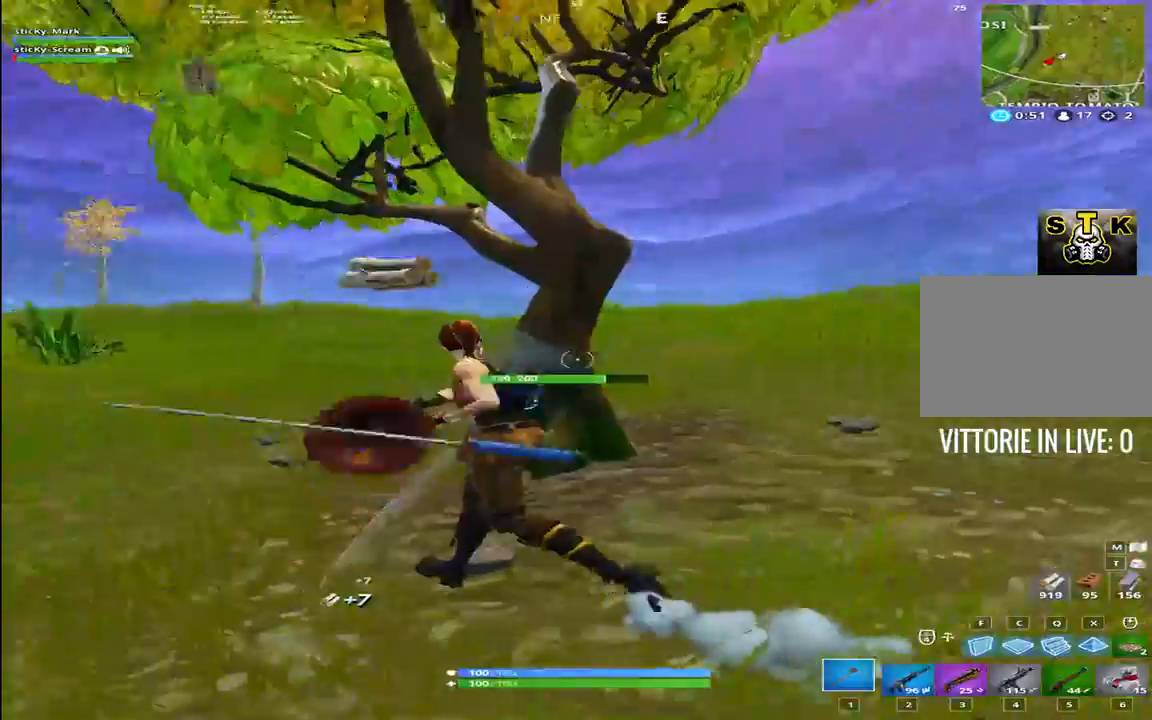
{"keys": ["a", "shift"], "events": [[150, "w", "up"]]}
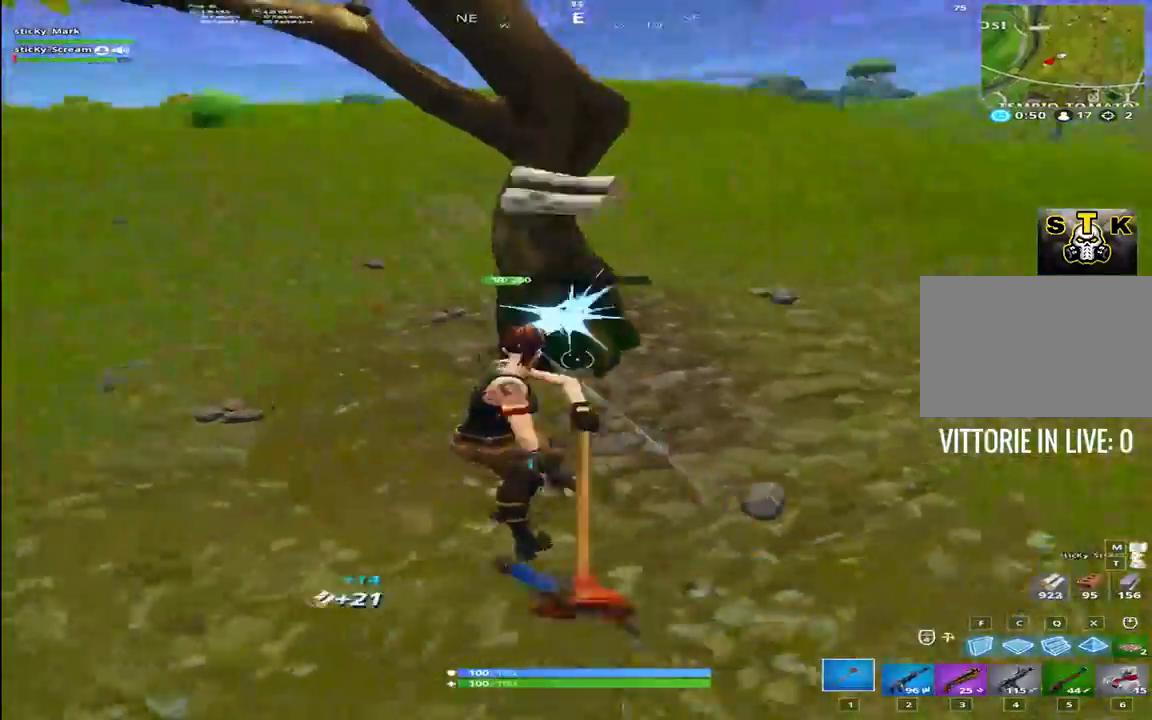
{"keys": ["a", "shift"], "events": []}
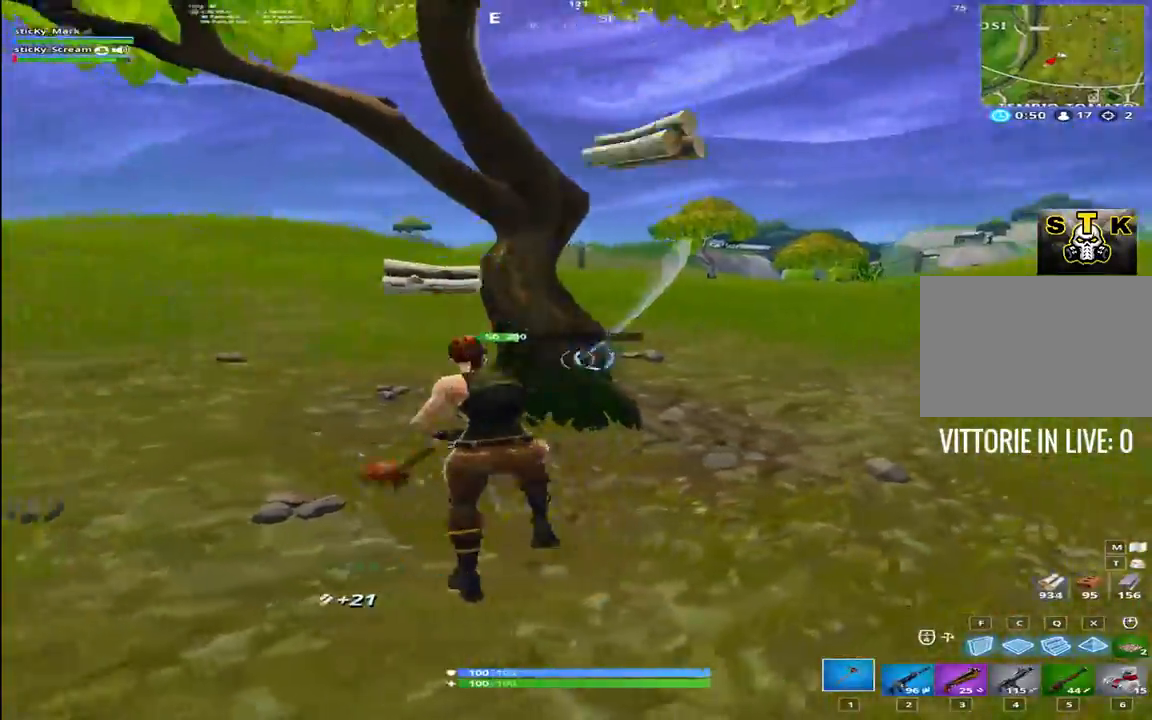
{"keys": ["a", "shift", "w"], "events": [[34, "w", "down"], [84, "2", "down"], [184, "2", "up"], [267, "1", "down"], [417, "1", "up"]]}
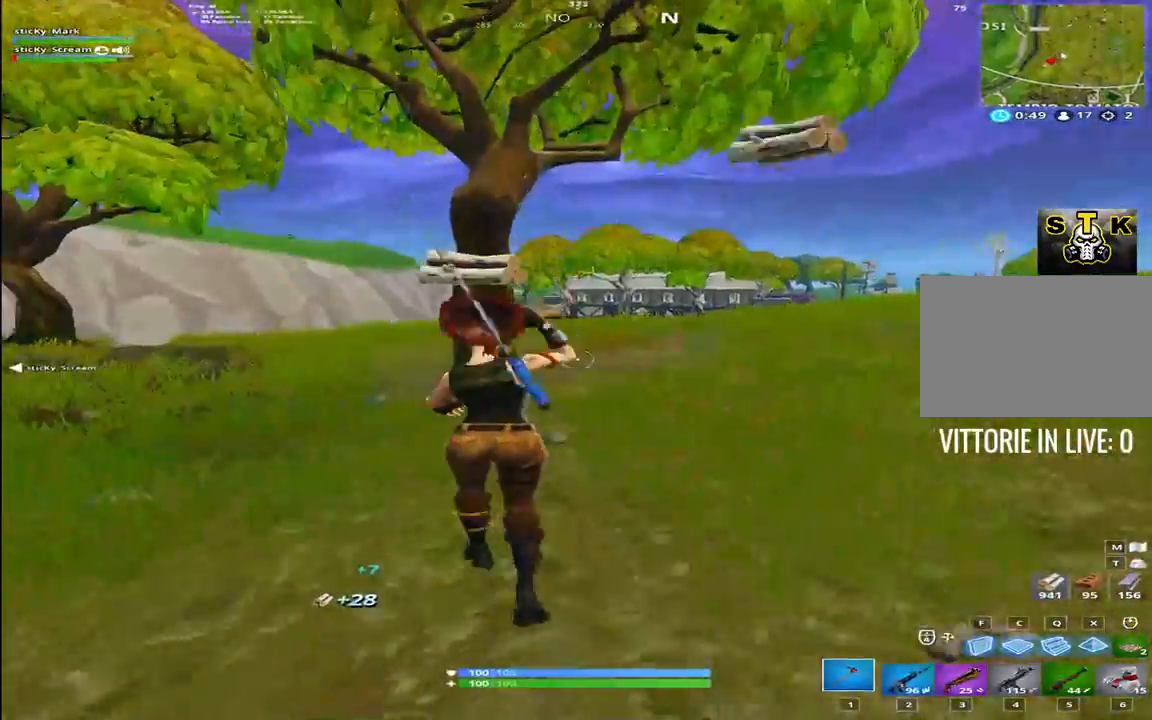
{"keys": ["a", "shift", "w"], "events": []}
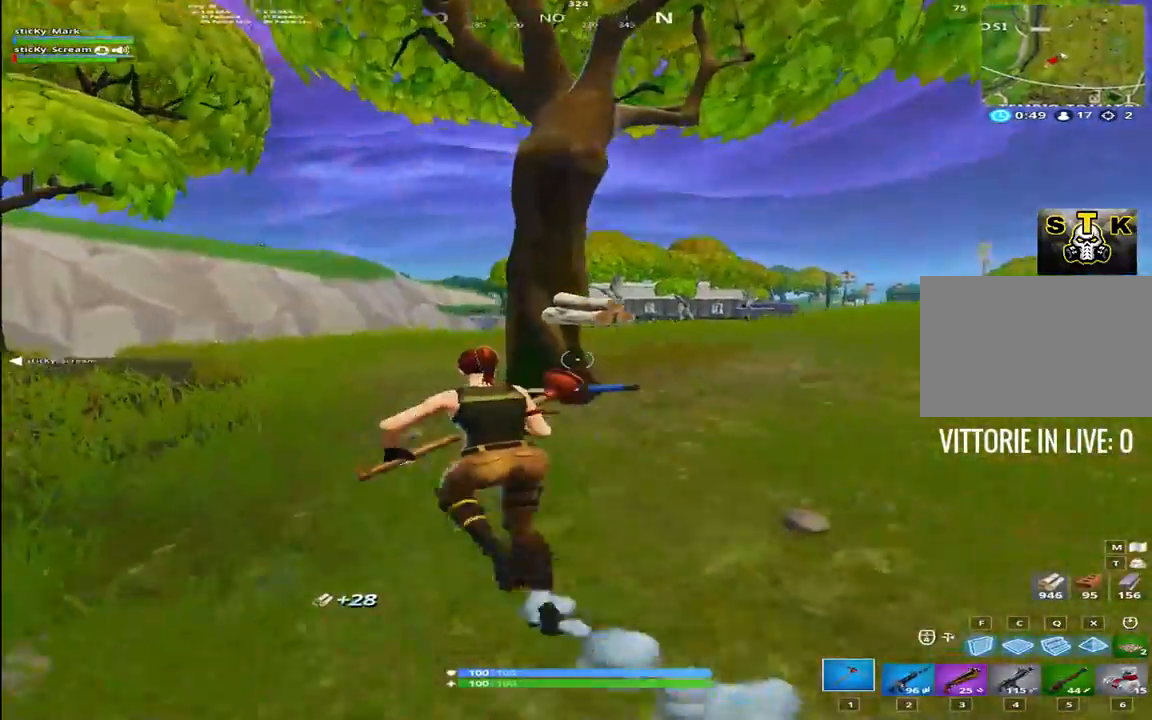
{"keys": ["a", "shift", "w"], "events": []}
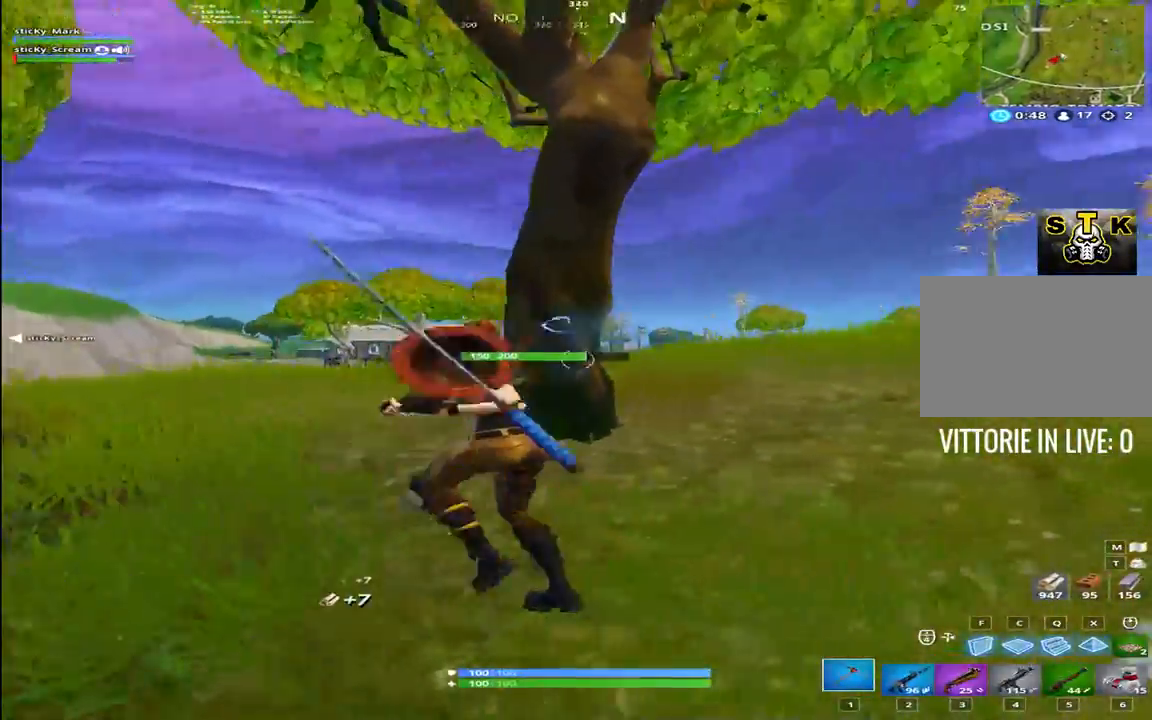
{"keys": ["a", "shift"], "events": [[134, "w", "up"]]}
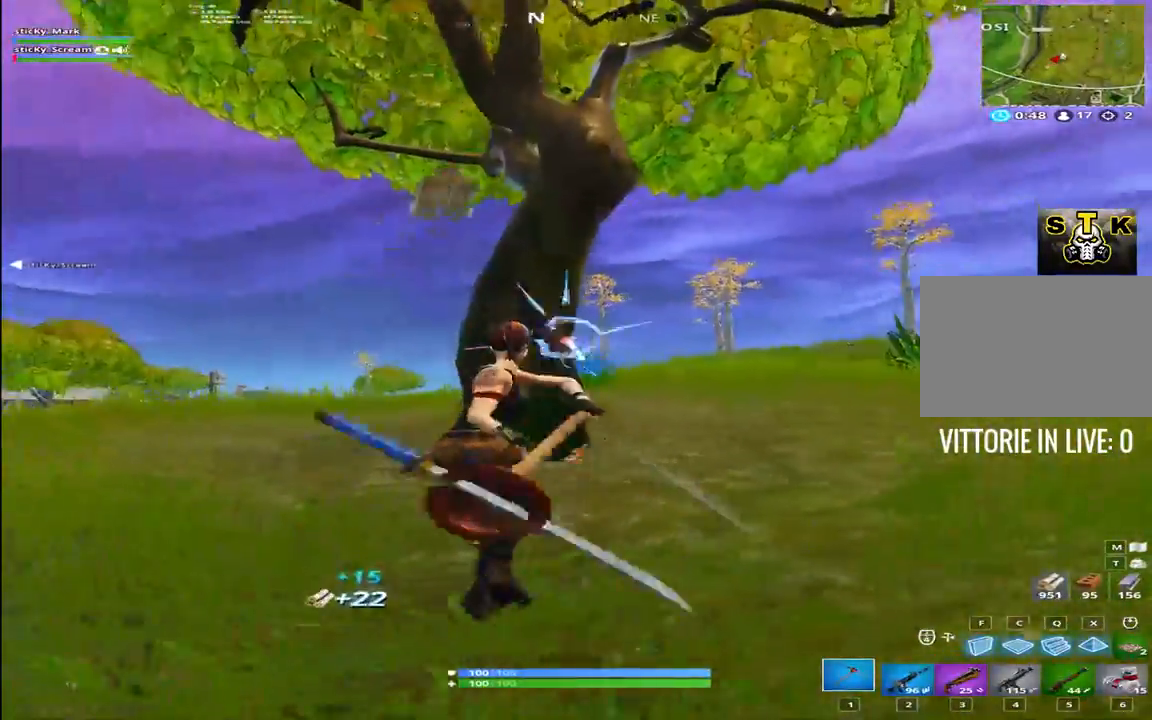
{"keys": ["a", "shift"], "events": []}
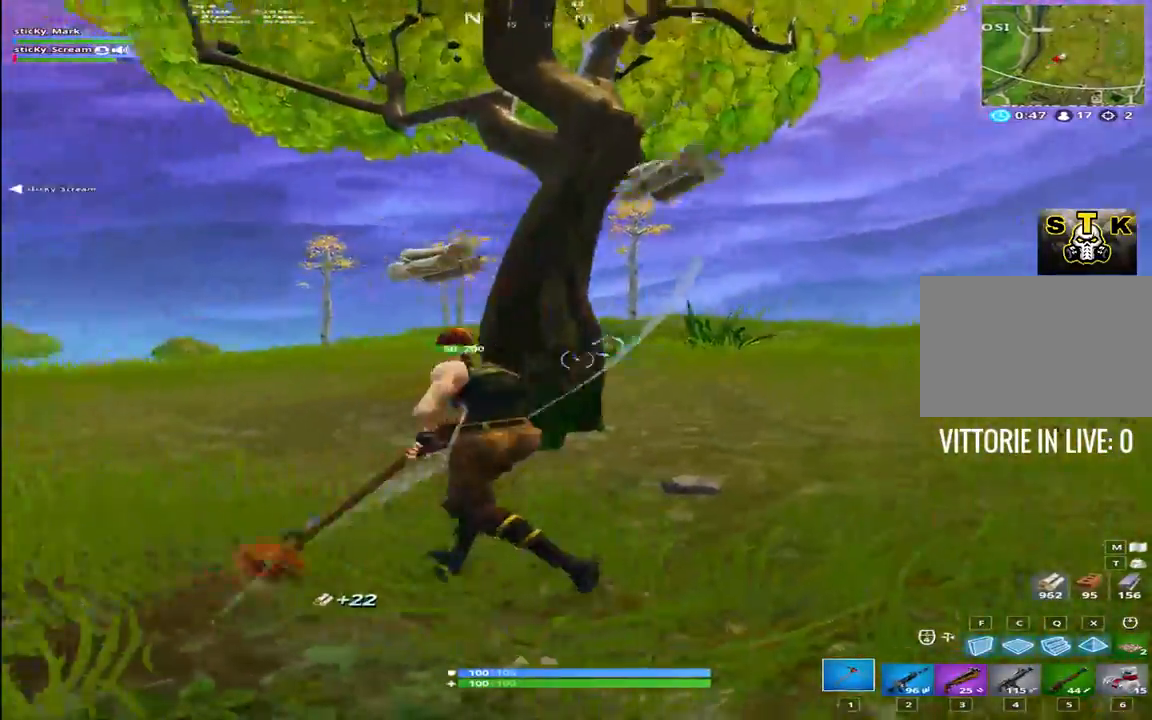
{"keys": ["a", "shift", "w"], "events": [[67, "2", "down"], [67, "w", "down"], [200, "2", "up"], [300, "1", "down"], [450, "1", "up"]]}
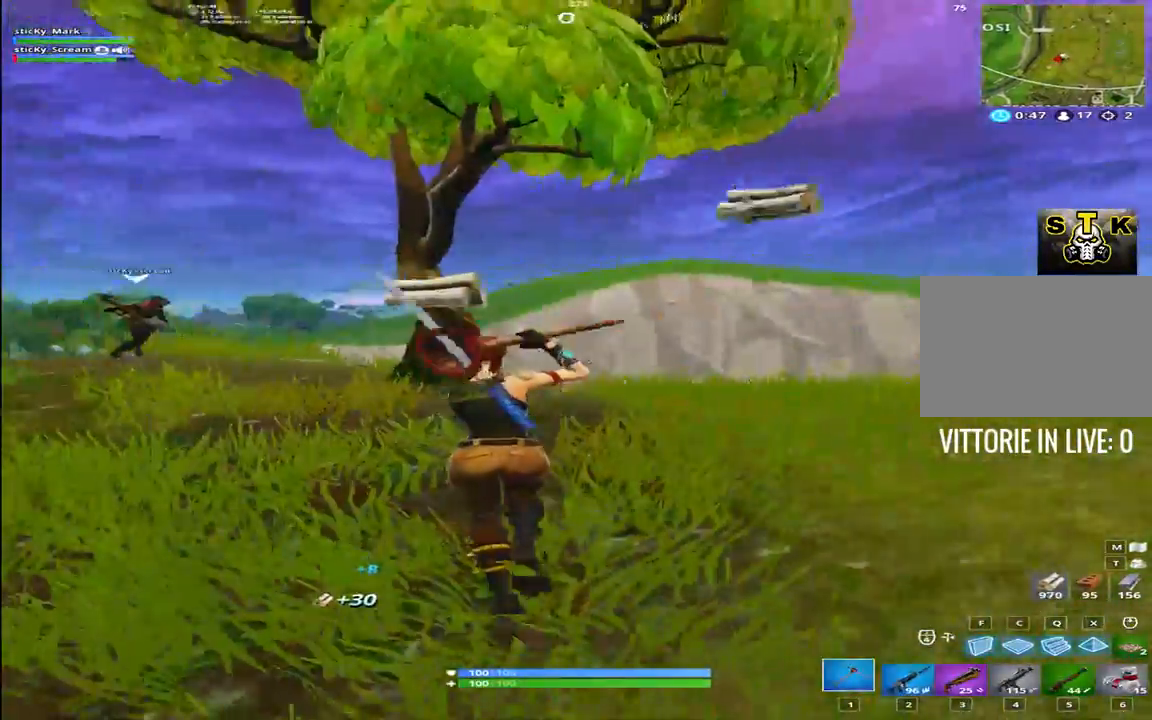
{"keys": ["a", "shift", "w"], "events": [[267, "a", "up"], [500, "a", "down"]]}
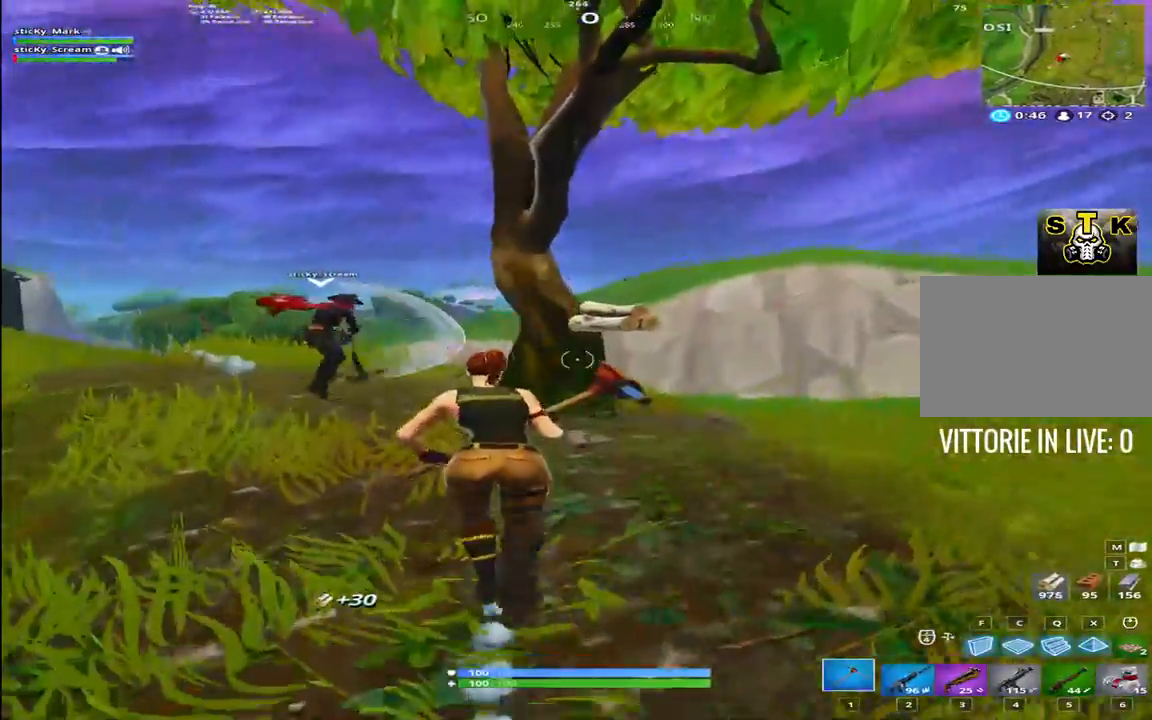
{"keys": ["d", "shift"], "events": [[50, "a", "up"], [334, "d", "down"], [434, "w", "up"]]}
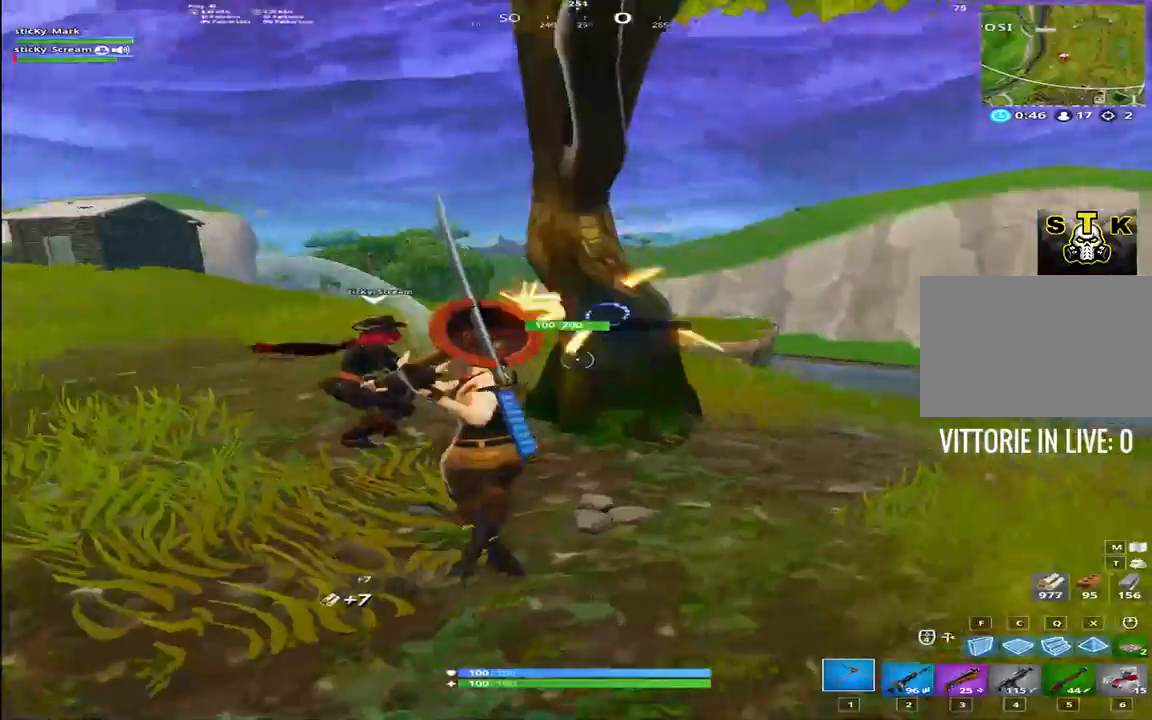
{"keys": ["d", "shift", "w"], "events": [[300, "2", "down"], [400, "2", "up"], [450, "w", "down"]]}
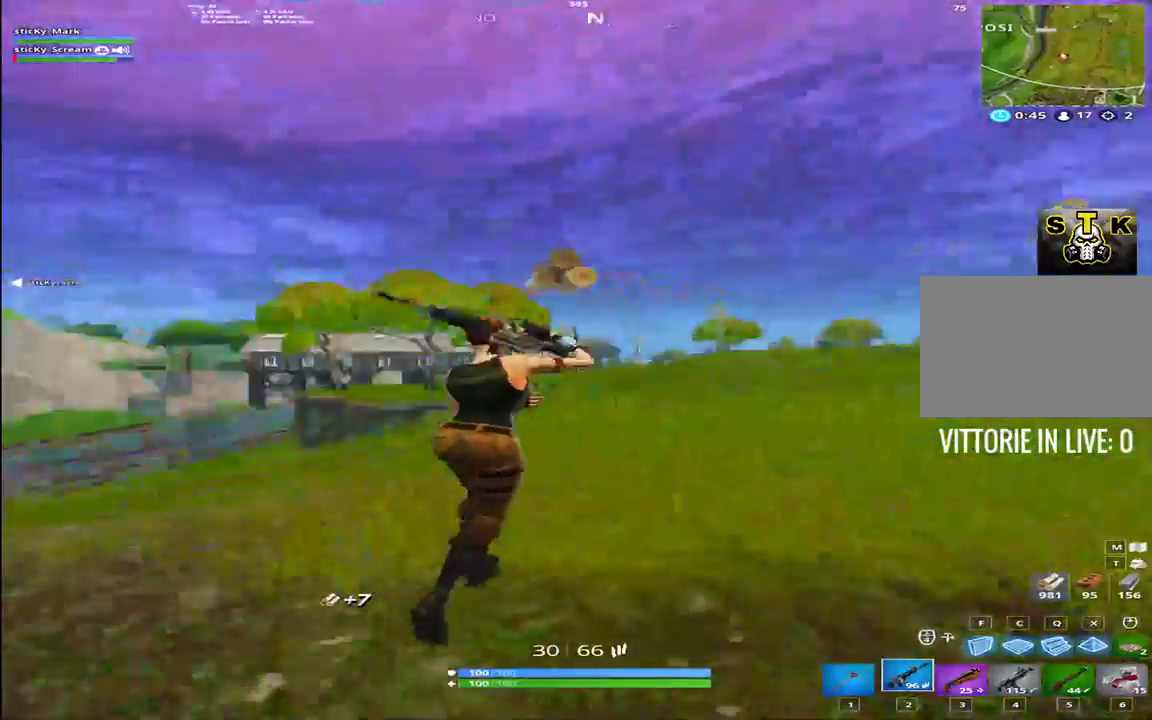
{"keys": ["shift", "w"], "events": [[367, "d", "up"]]}
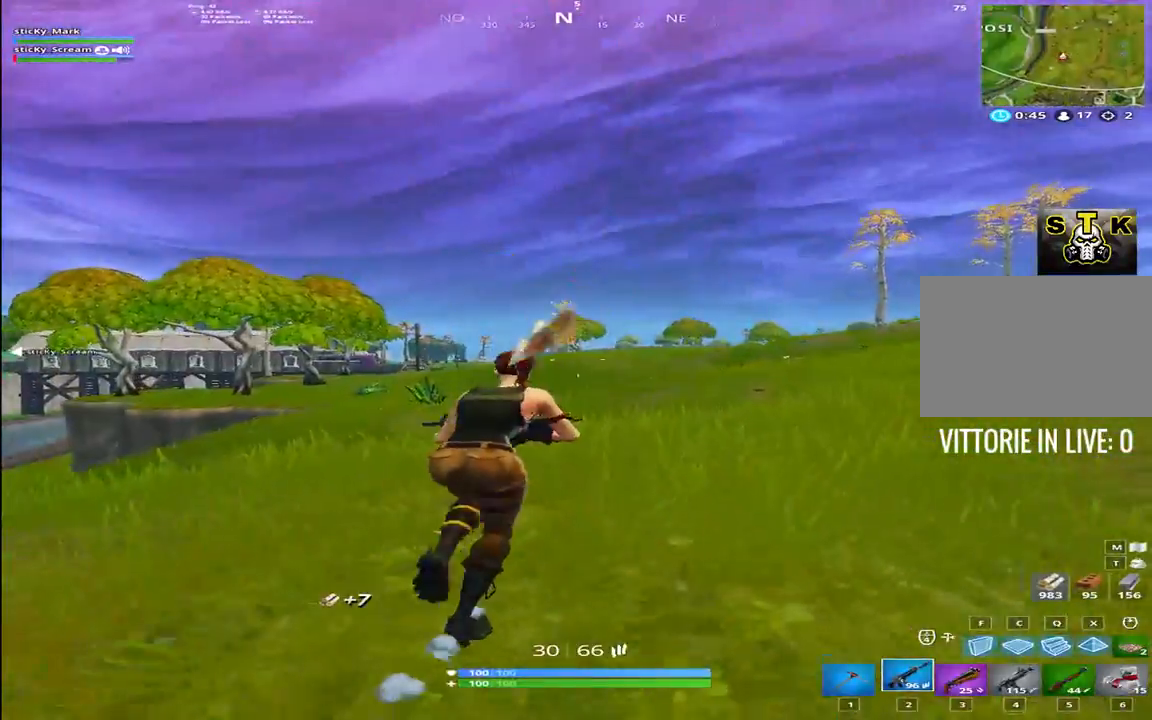
{"keys": ["shift", "w"], "events": []}
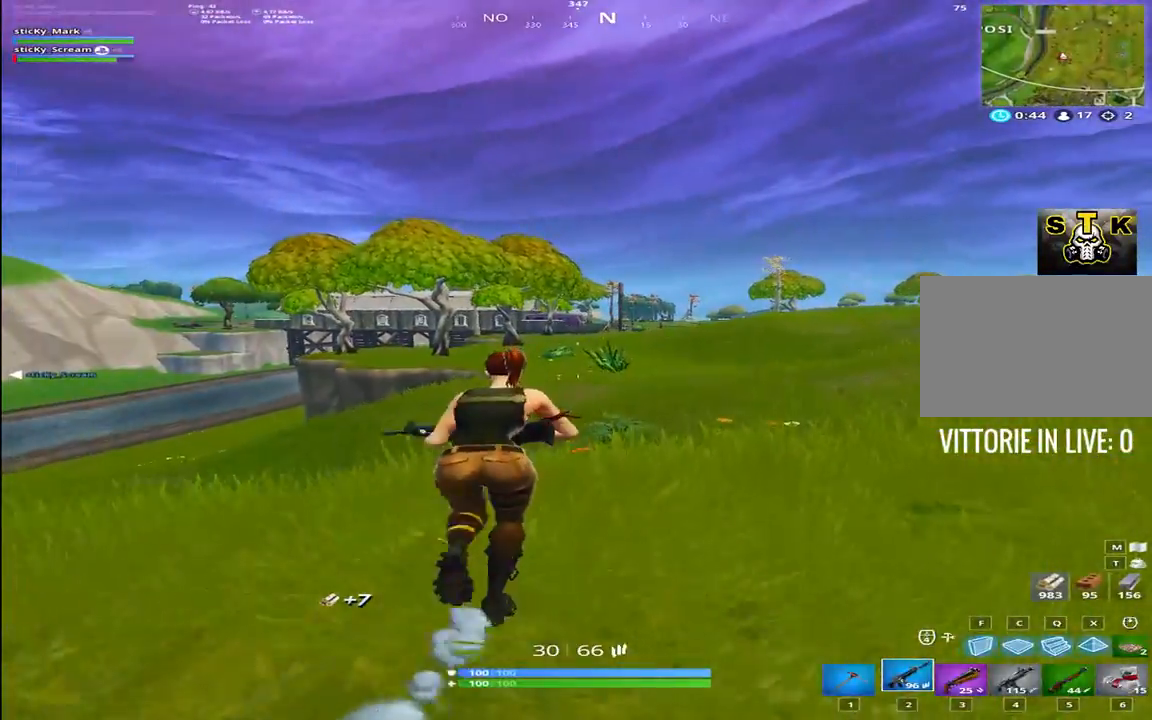
{"keys": ["shift", "w"], "events": []}
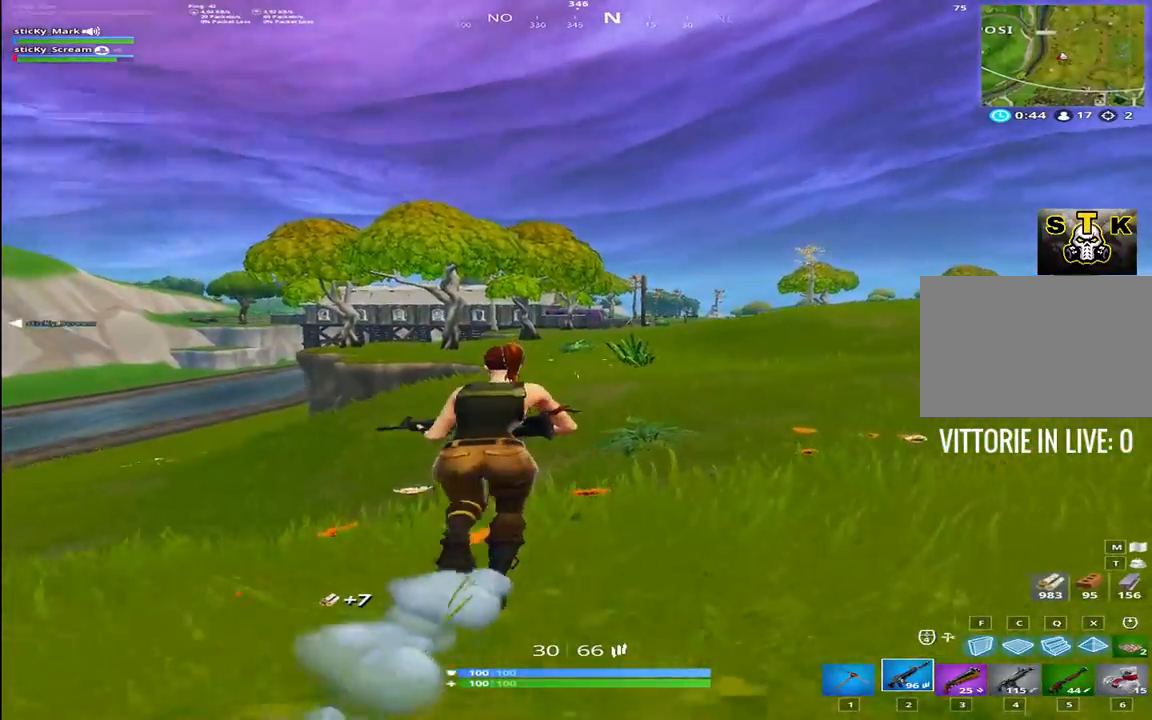
{"keys": ["shift", "w"], "events": []}
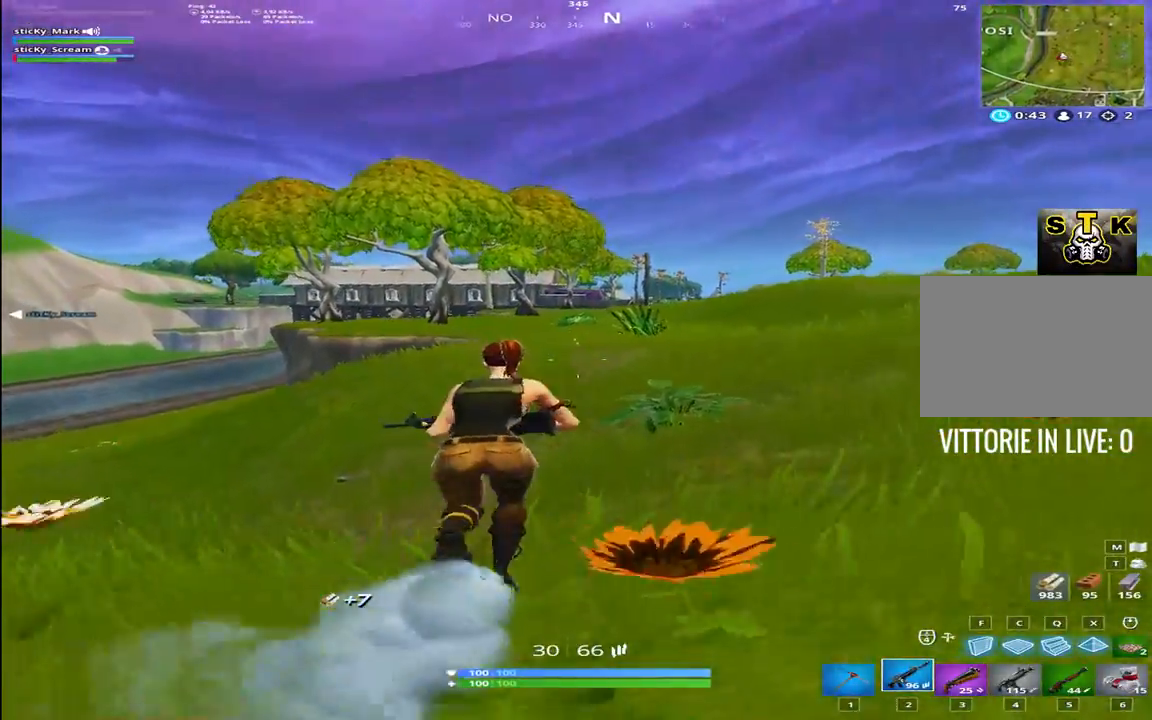
{"keys": ["shift", "w"], "events": [[100, "space", "down"], [200, "1", "down"], [200, "space", "up"], [334, "1", "up"]]}
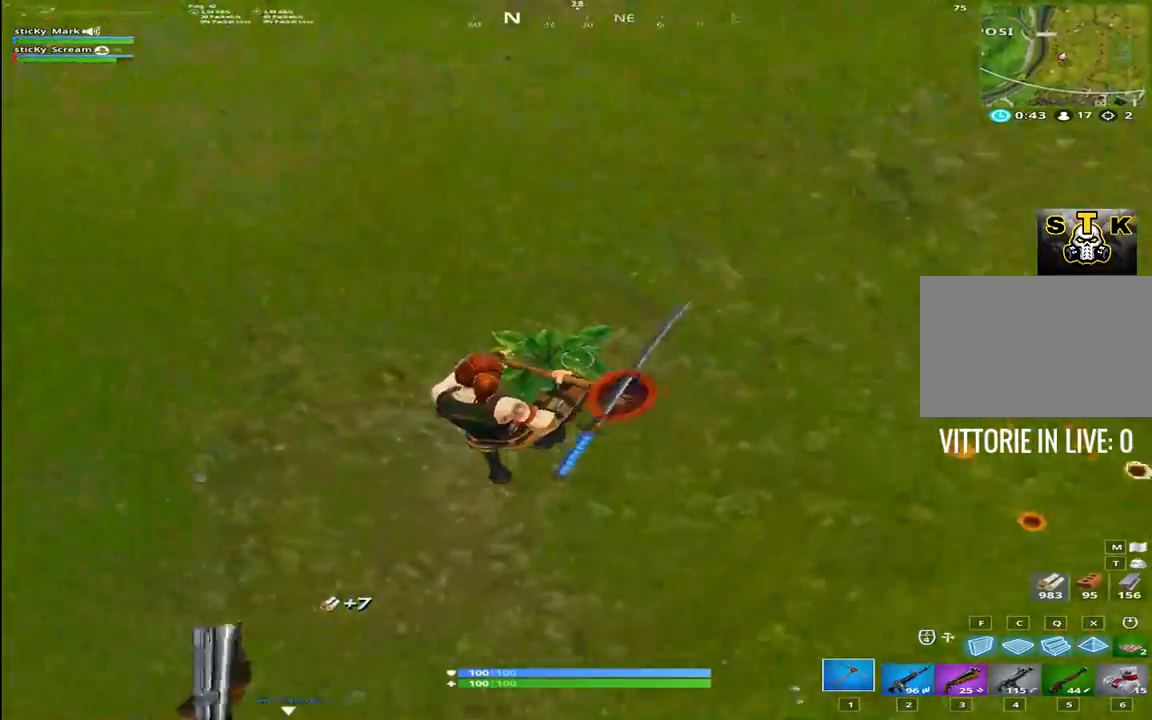
{"keys": ["shift", "w"], "events": []}
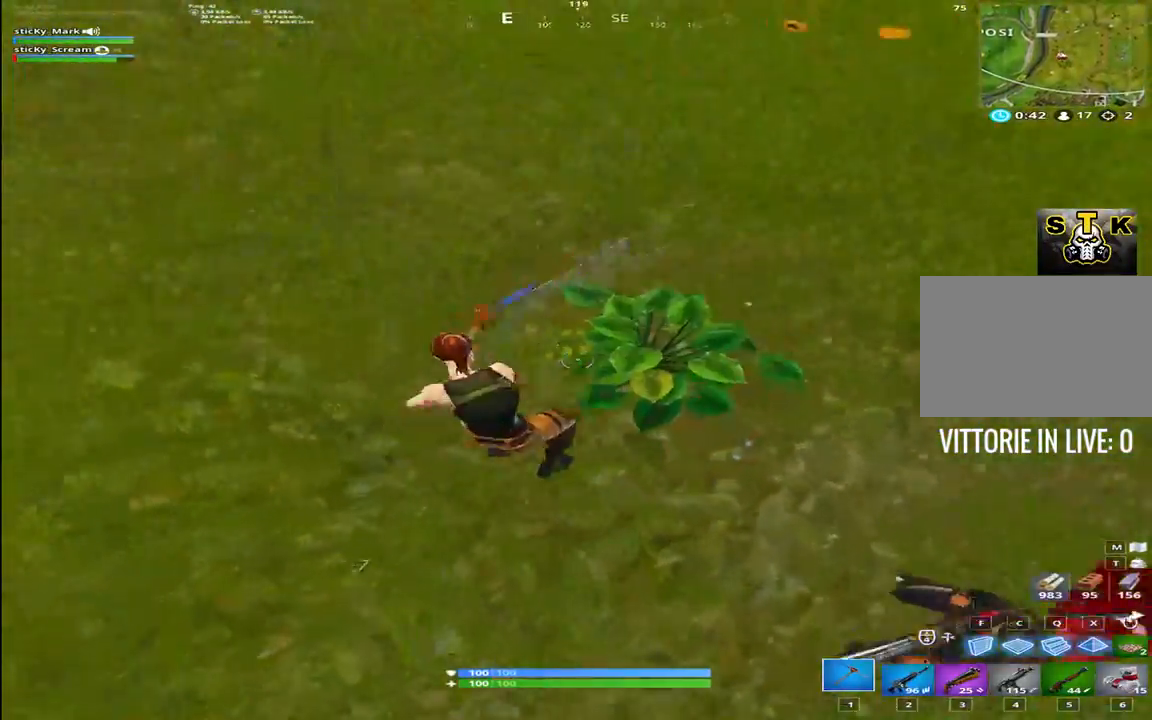
{"keys": ["shift", "w"], "events": [[84, "2", "down"], [184, "2", "up"], [234, "1", "down"], [417, "1", "up"]]}
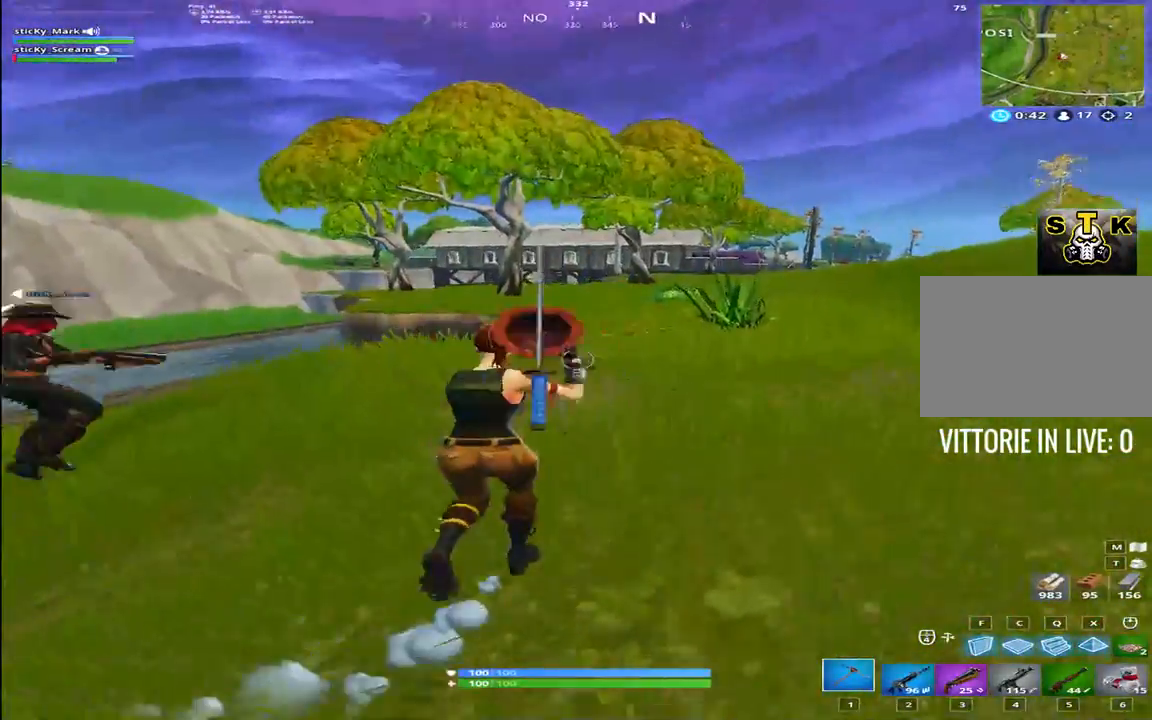
{"keys": ["shift", "w"], "events": []}
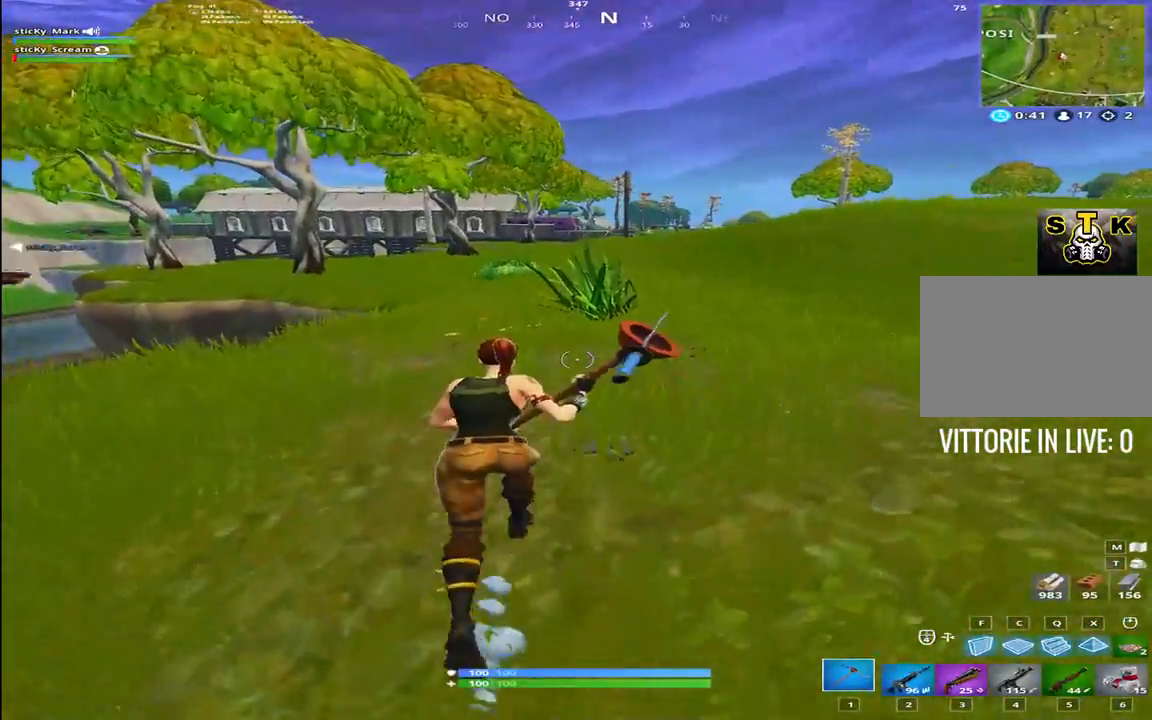
{"keys": ["shift", "w"], "events": []}
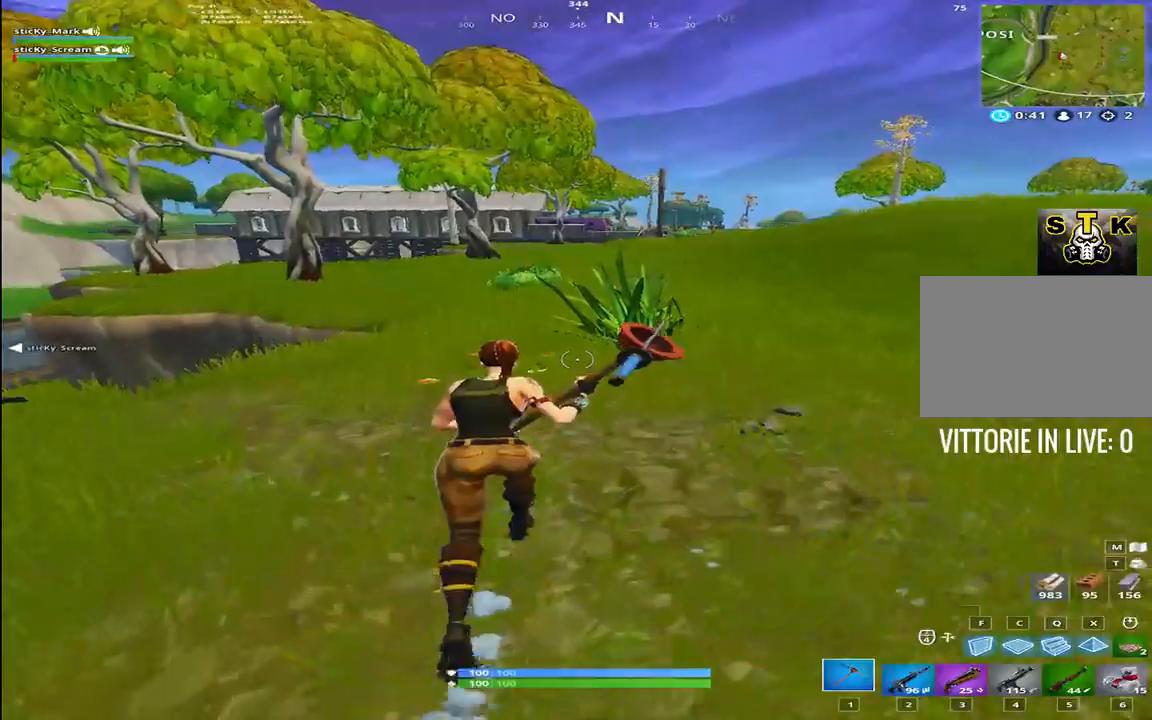
{"keys": ["shift", "w"], "events": []}